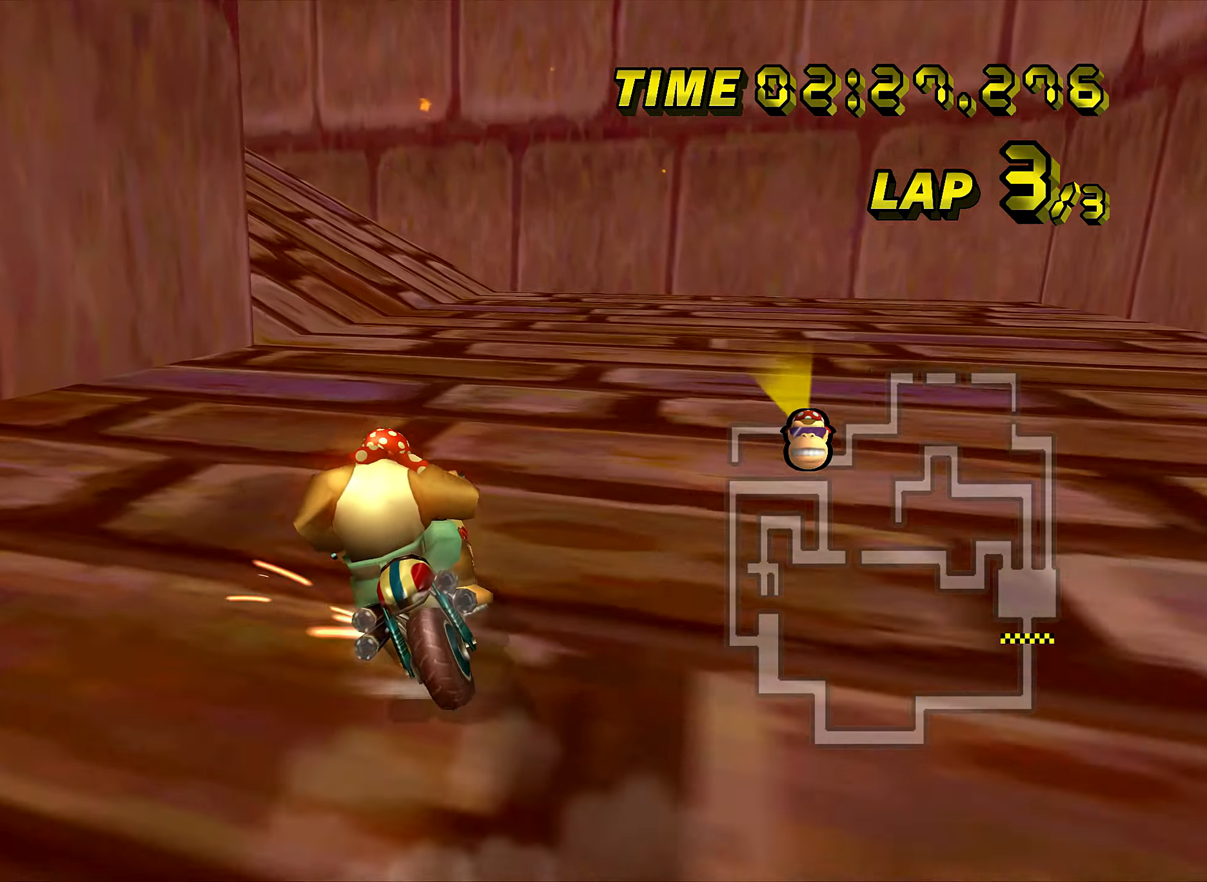
Gameplay with a controller (Nintendo layout); each line is a JSON object with the inputs held at the frame after it. "events" lists button and stick changes between this image and that frame as [ms after this image, input, new state], when the widget could be followed in between. Not read: B L3 R3 X Y Z.
{"buttons": ["A", "R1"], "left_stick": "up-left", "events": []}
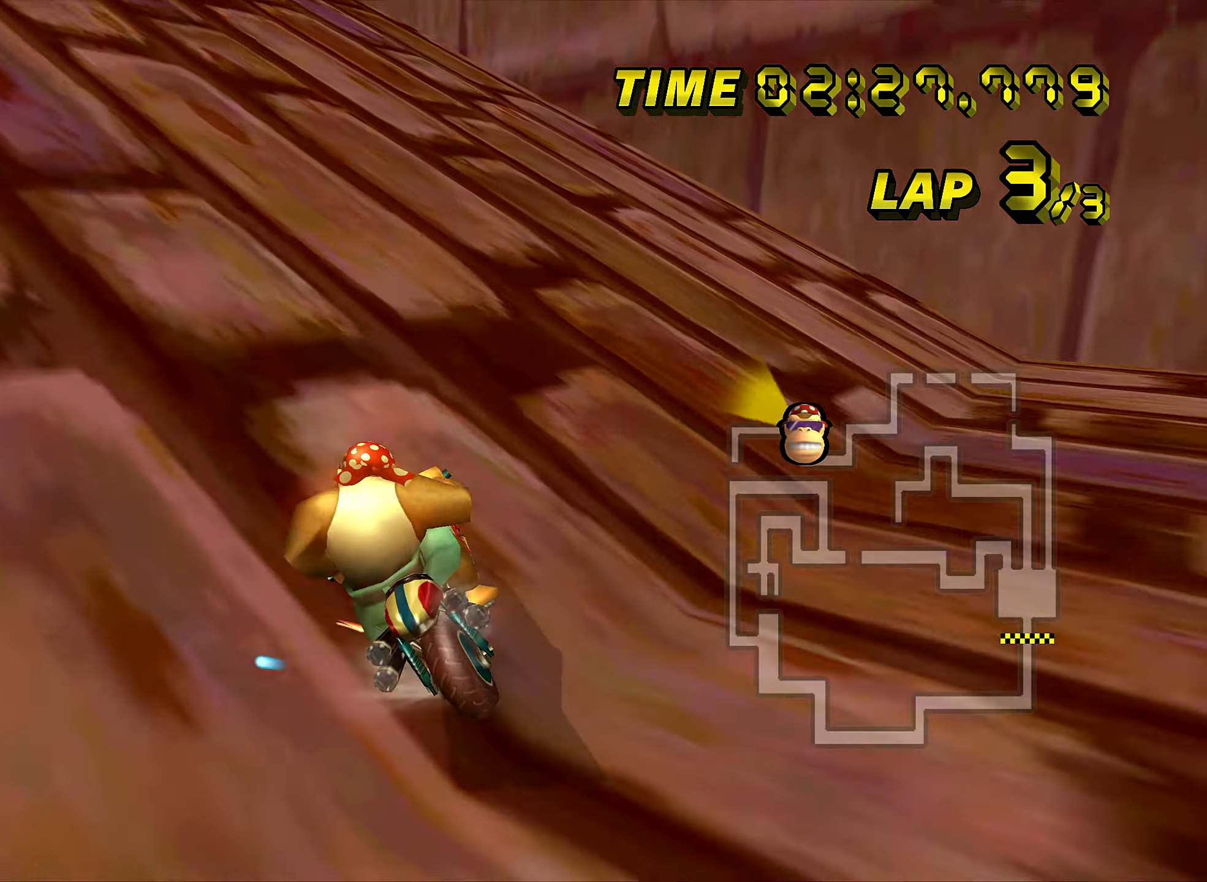
{"buttons": ["A"], "left_stick": "up-right", "events": [[350, "R1", "up"], [383, "DPAD_UP", "down"], [400, "DPAD_UP", "up"], [400, "left_stick", "up-right"]]}
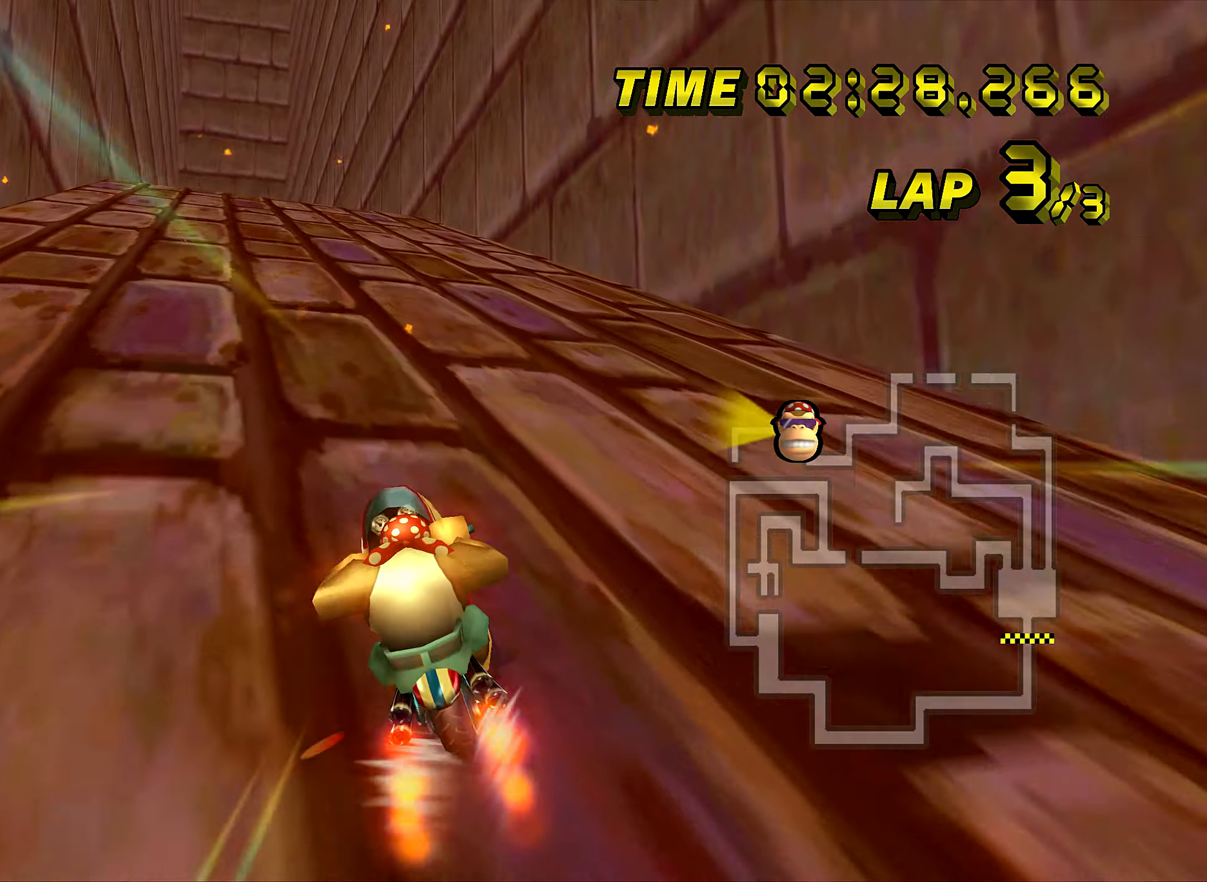
{"buttons": ["A"], "left_stick": "center", "events": [[100, "left_stick", "center"]]}
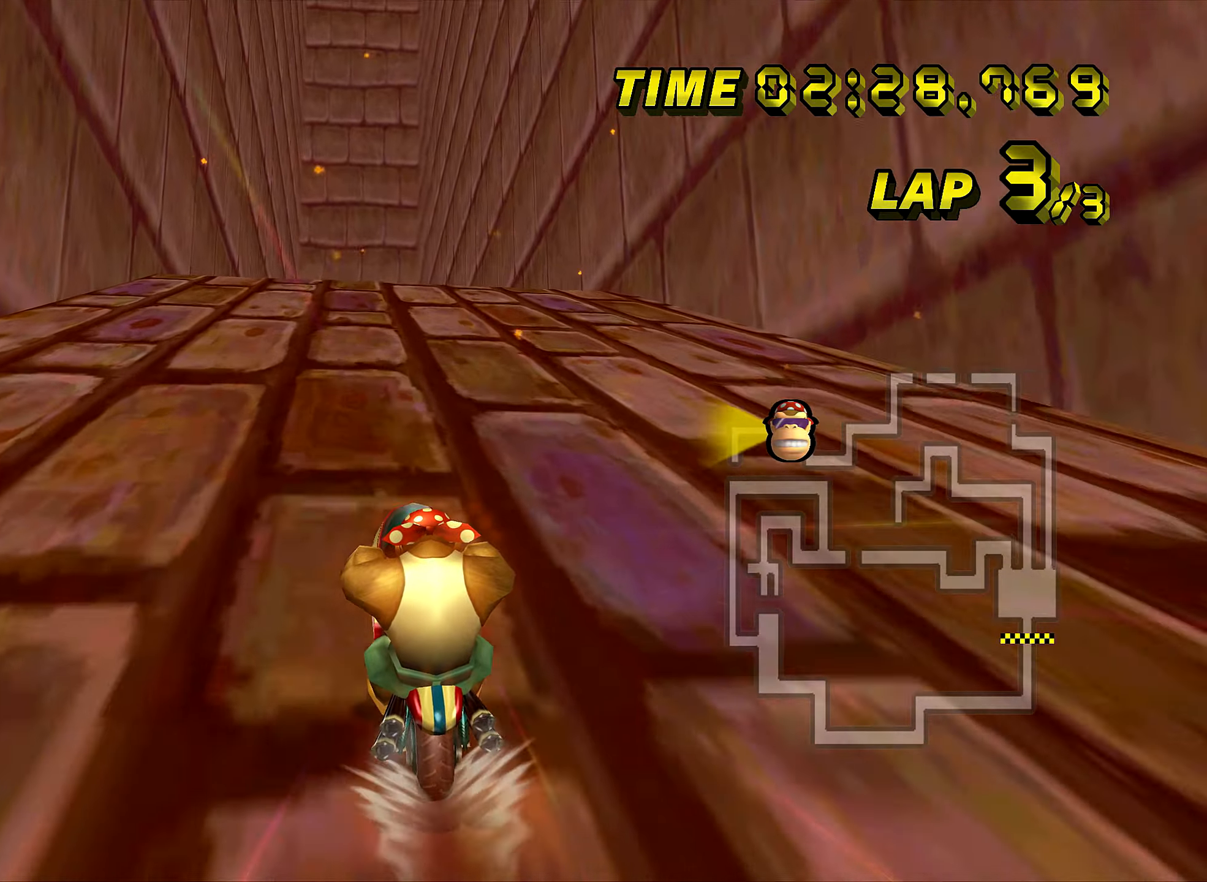
{"buttons": ["A"], "left_stick": "center", "events": []}
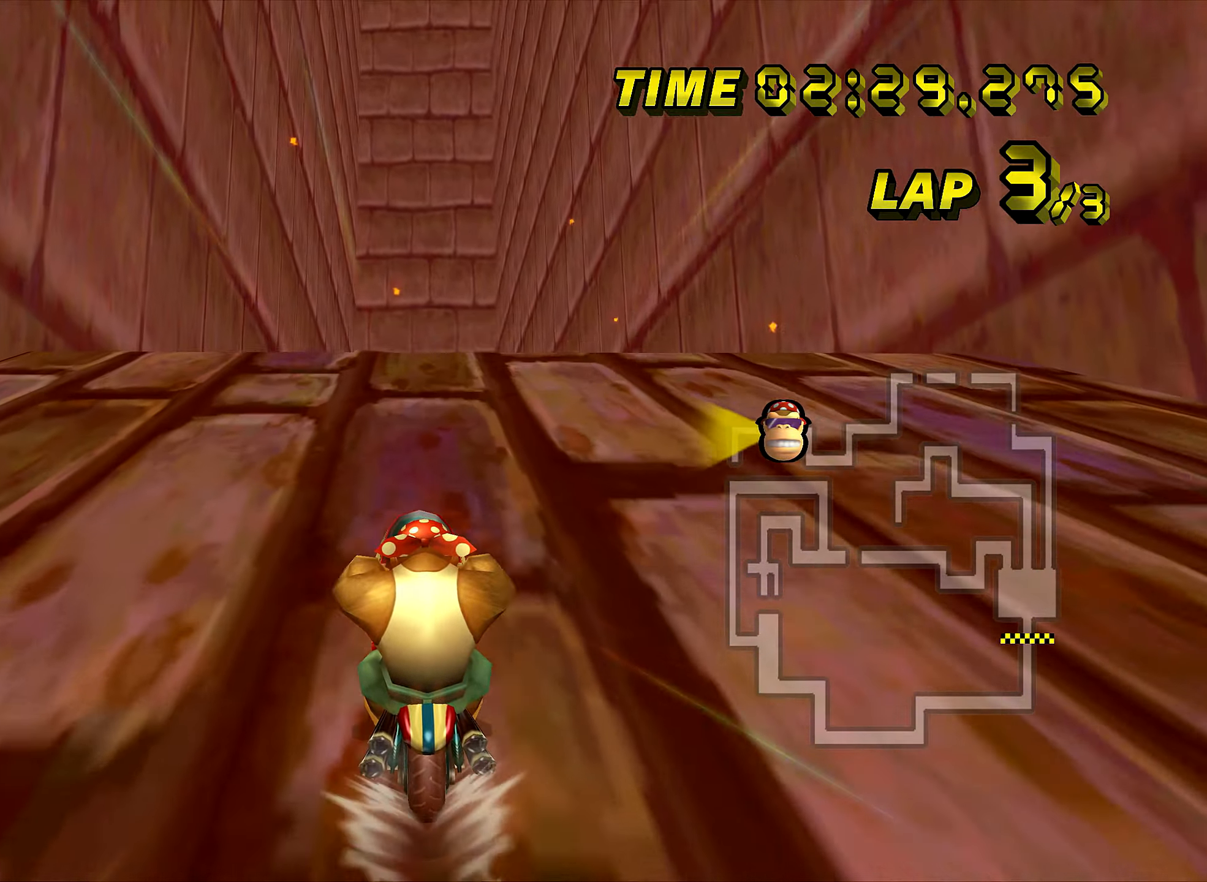
{"buttons": ["A"], "left_stick": "right", "events": [[367, "left_stick", "right"]]}
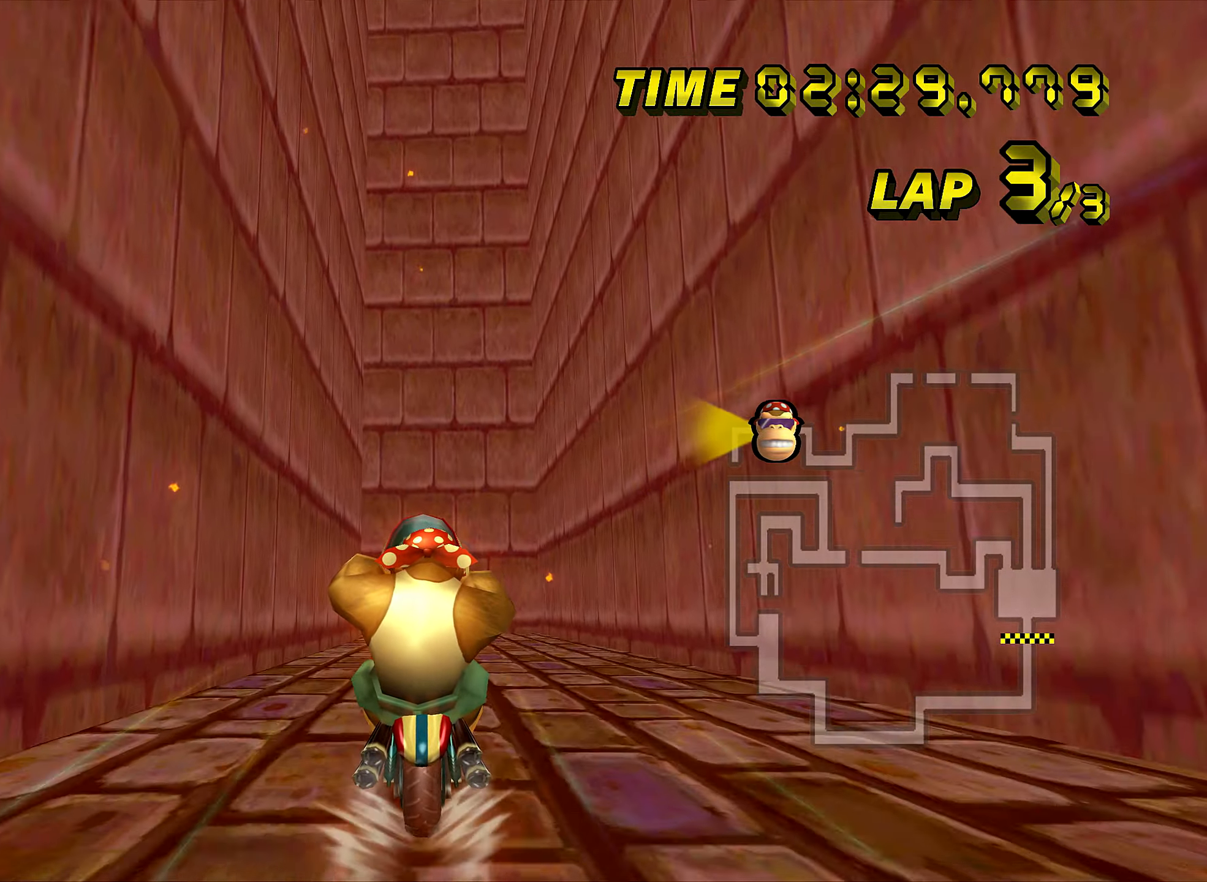
{"buttons": ["A"], "left_stick": "center", "events": [[400, "left_stick", "center"]]}
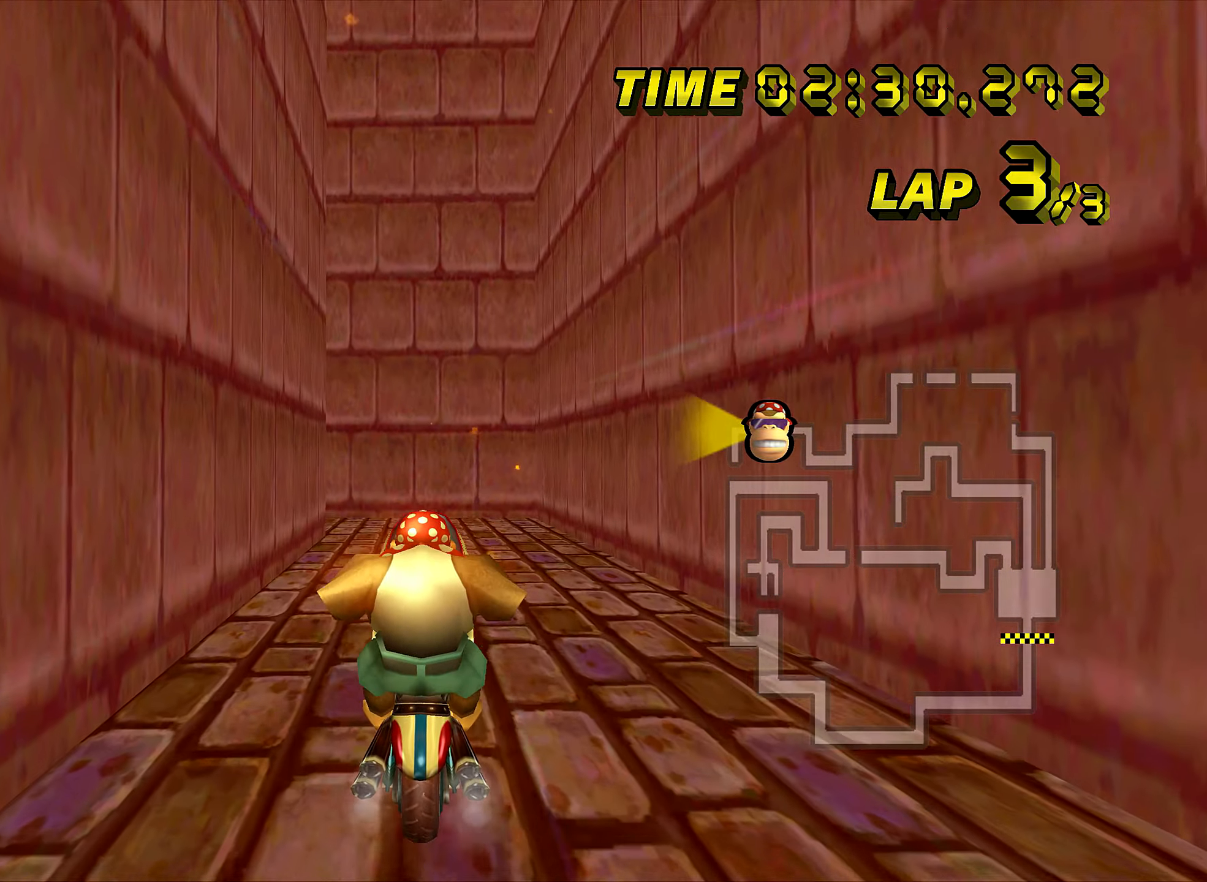
{"buttons": ["A"], "left_stick": "center", "events": [[117, "left_stick", "down"], [384, "left_stick", "center"]]}
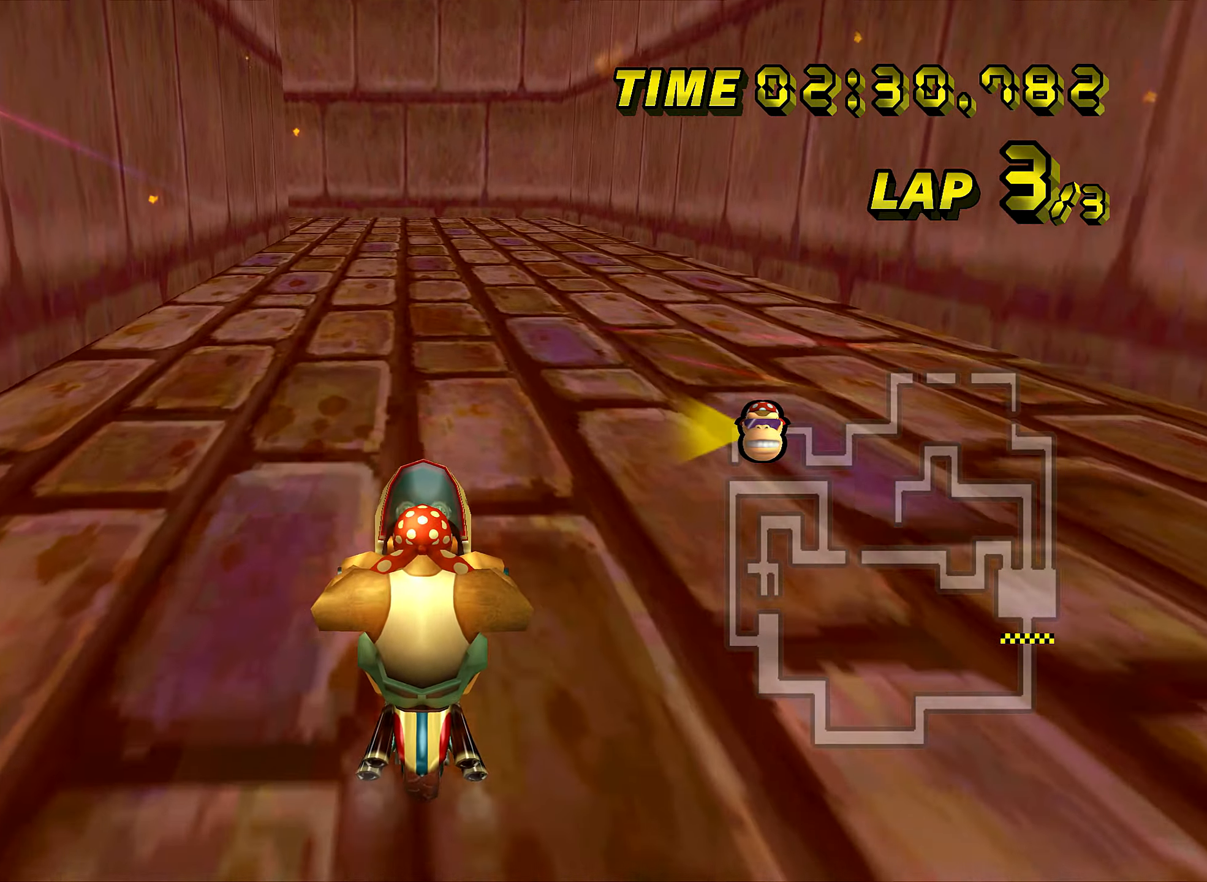
{"buttons": ["A", "DPAD_UP"], "left_stick": "center", "events": [[167, "DPAD_UP", "down"], [183, "DPAD_UP", "up"], [367, "DPAD_UP", "down"], [384, "DPAD_UP", "up"], [500, "DPAD_UP", "down"]]}
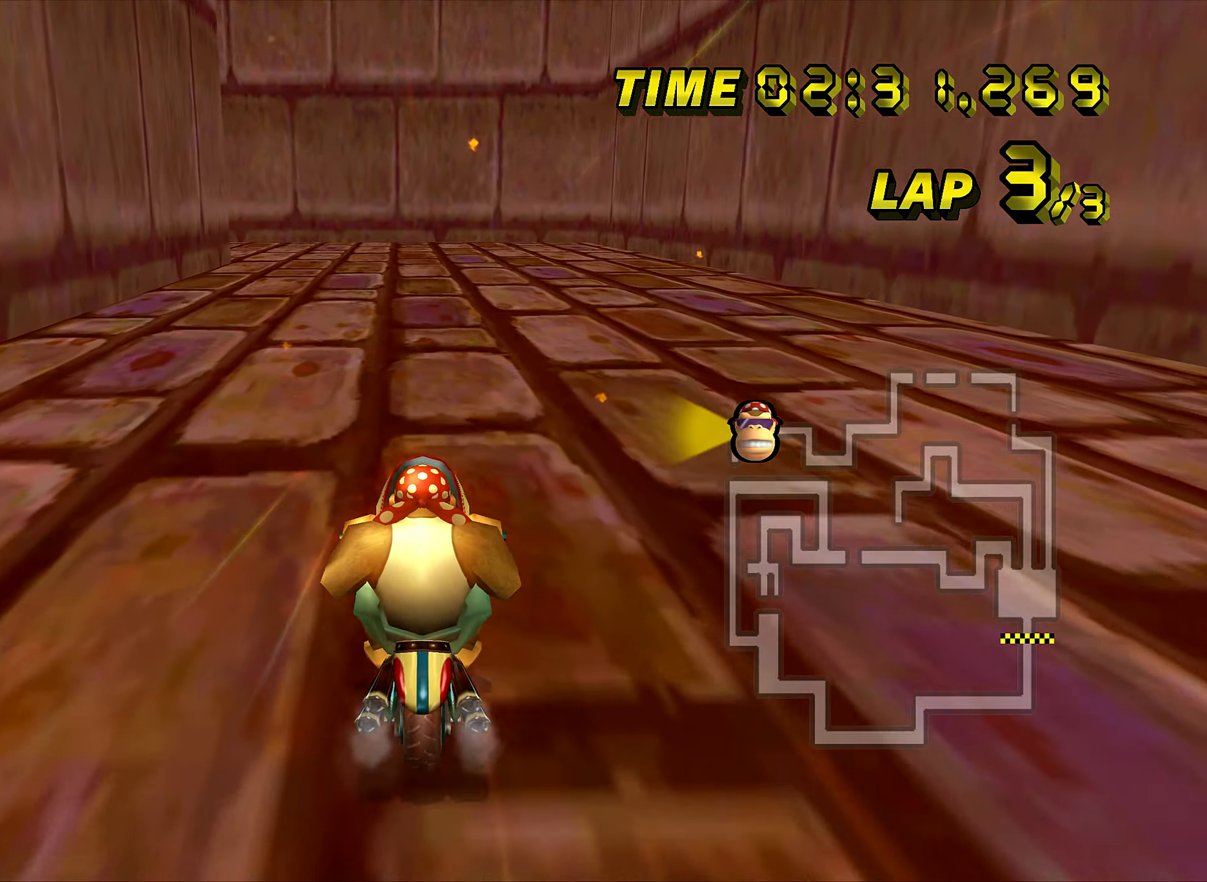
{"buttons": ["A", "R1"], "left_stick": "up-left", "events": [[17, "DPAD_UP", "up"], [117, "R1", "down"], [367, "left_stick", "up-left"]]}
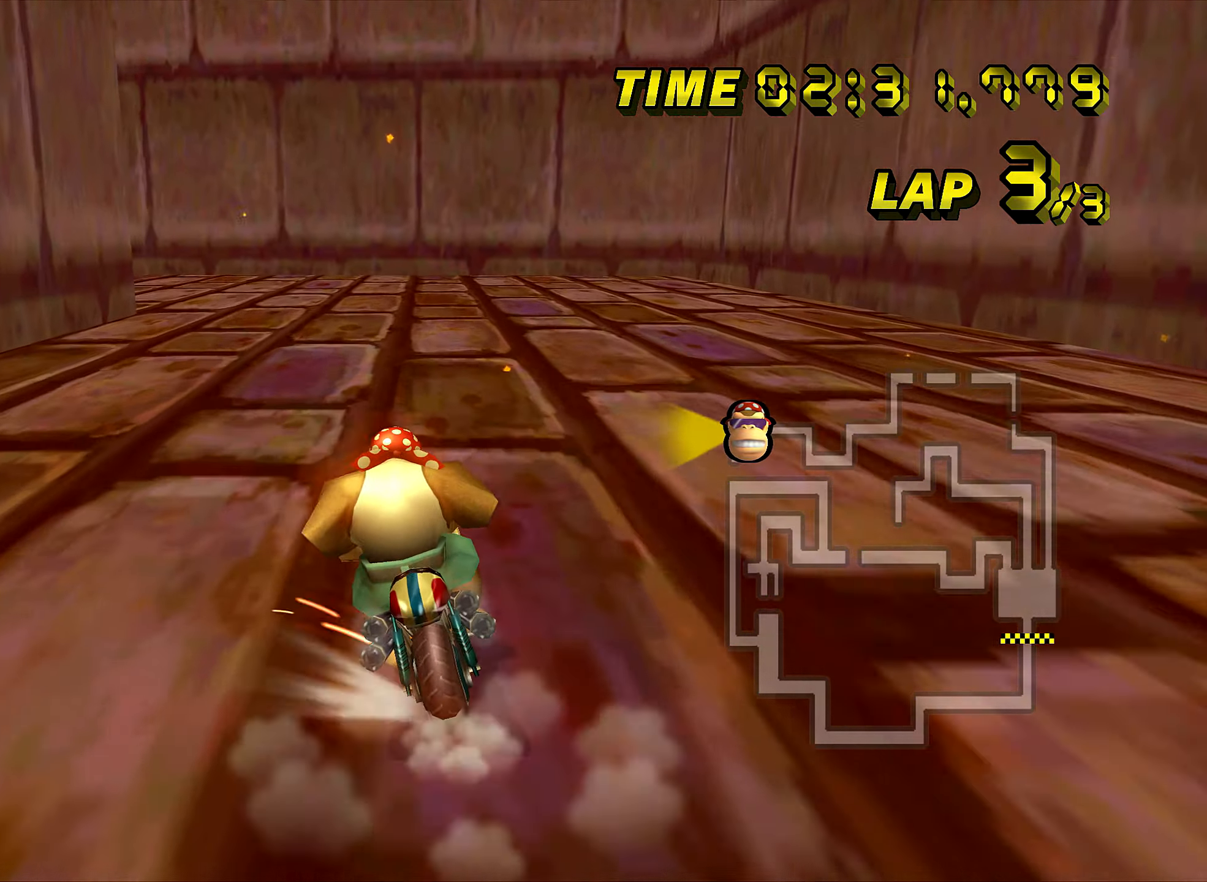
{"buttons": ["A", "R1"], "left_stick": "left", "events": [[83, "left_stick", "left"]]}
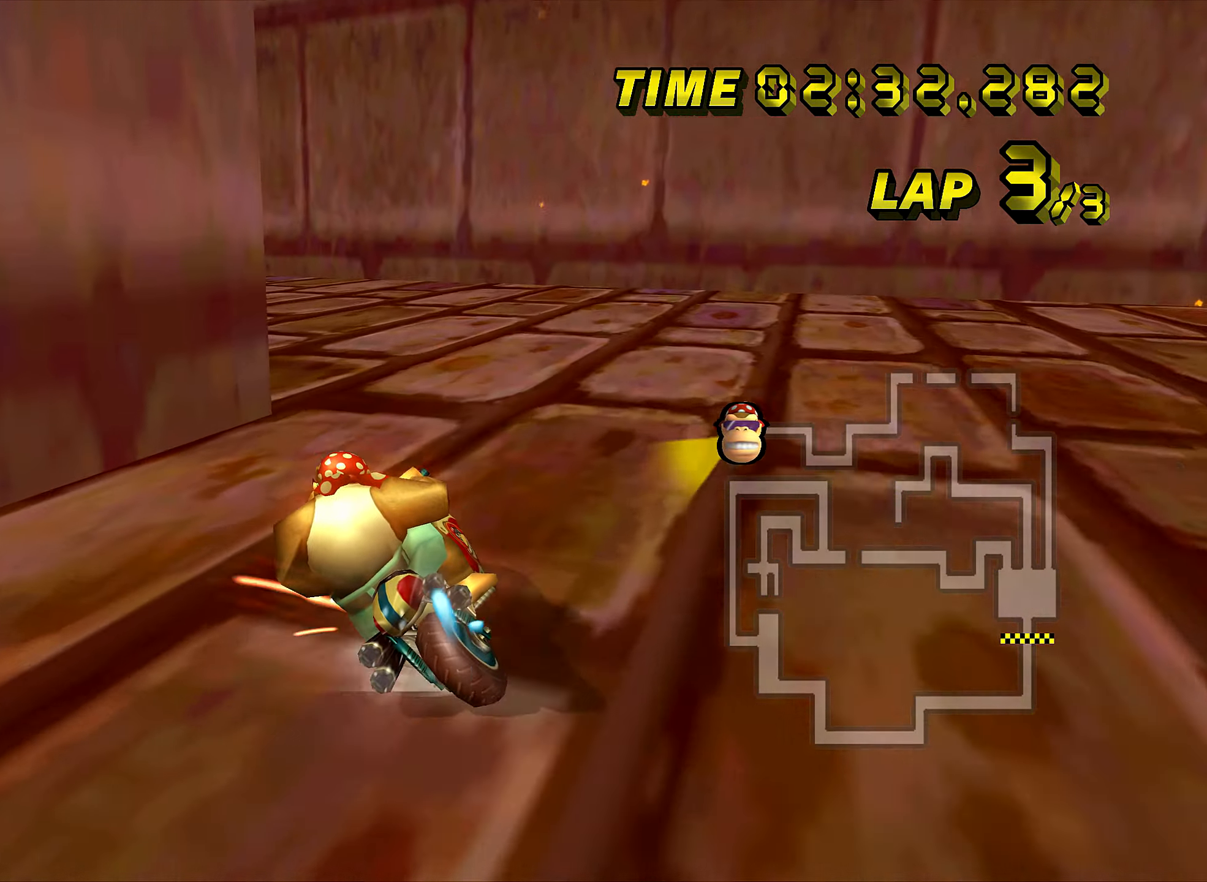
{"buttons": ["A", "R1"], "left_stick": "left", "events": []}
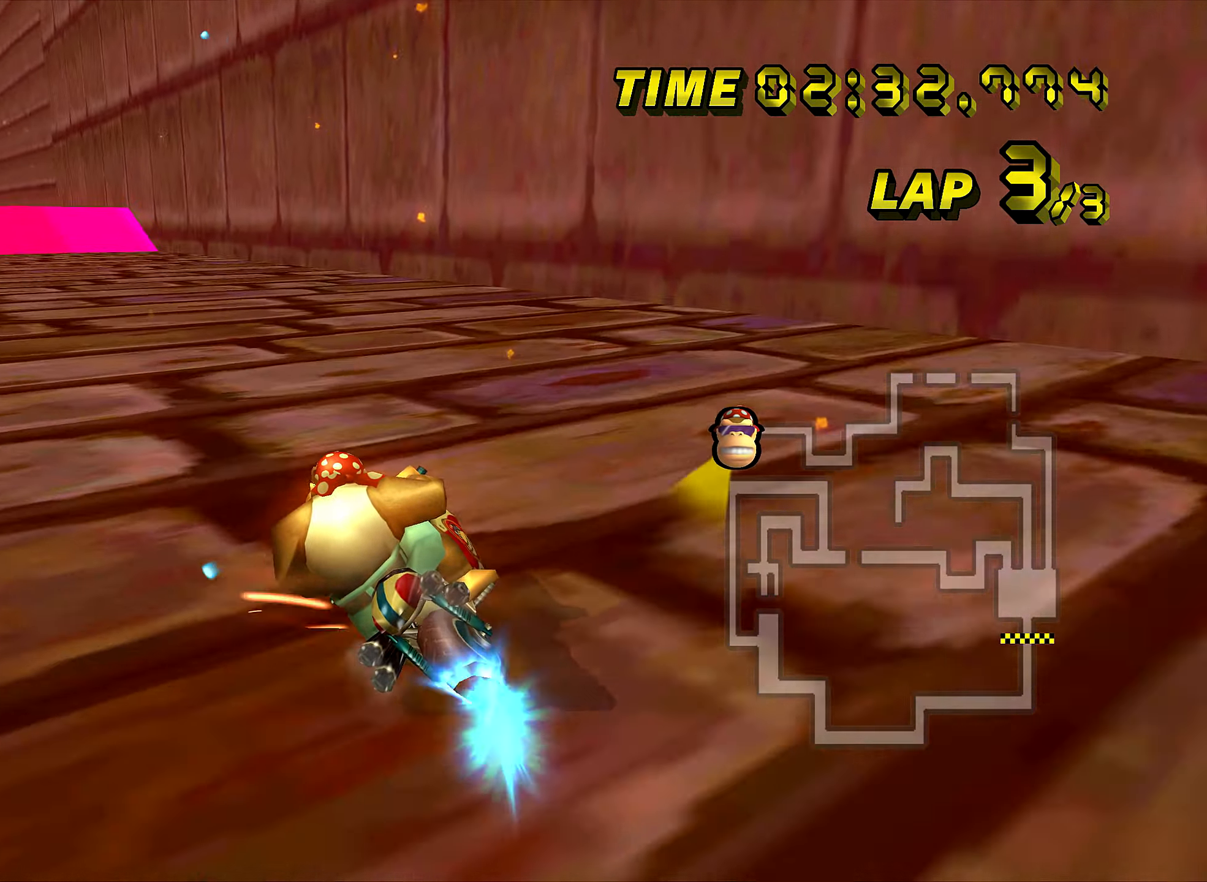
{"buttons": ["A"], "left_stick": "center", "events": [[17, "R1", "up"], [33, "DPAD_UP", "down"], [50, "DPAD_UP", "up"], [367, "left_stick", "center"]]}
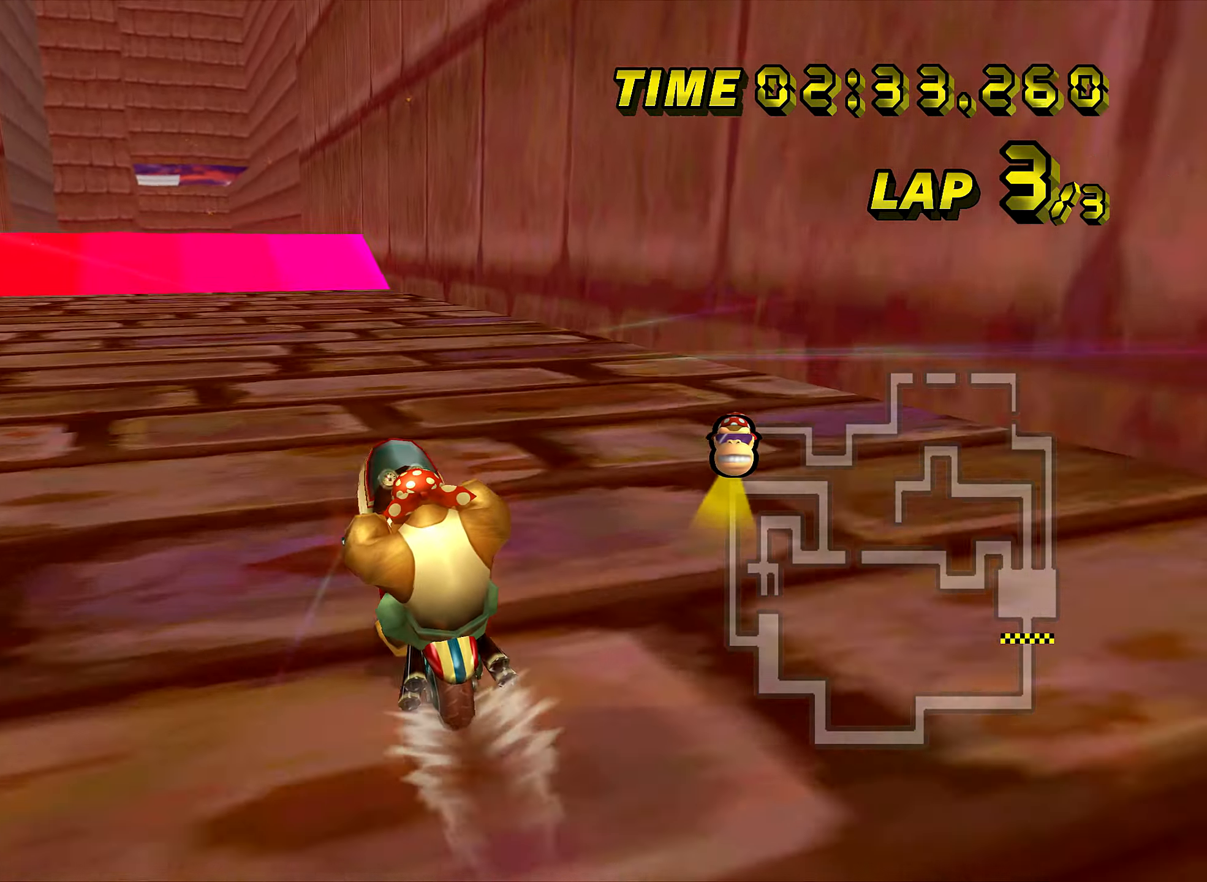
{"buttons": ["A"], "left_stick": "center", "events": []}
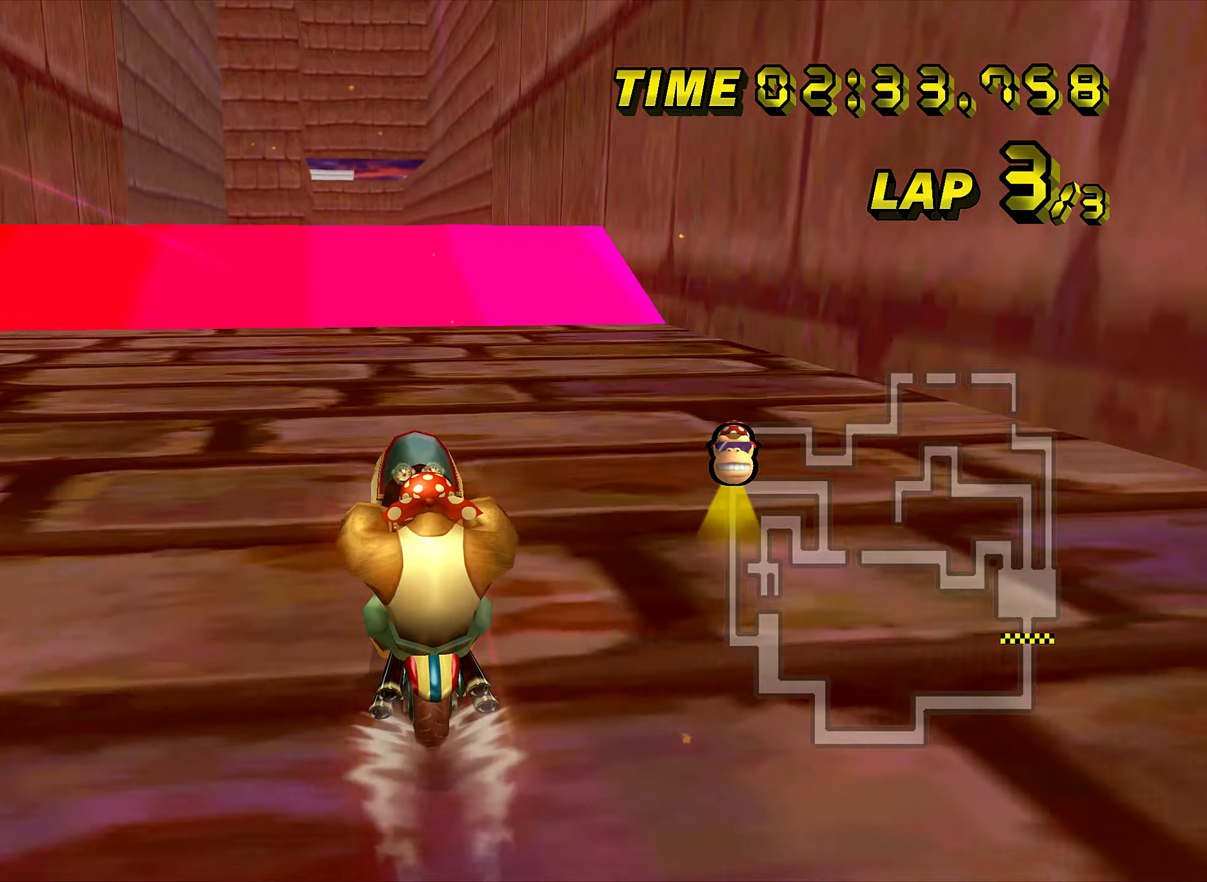
{"buttons": ["A"], "left_stick": "center", "events": []}
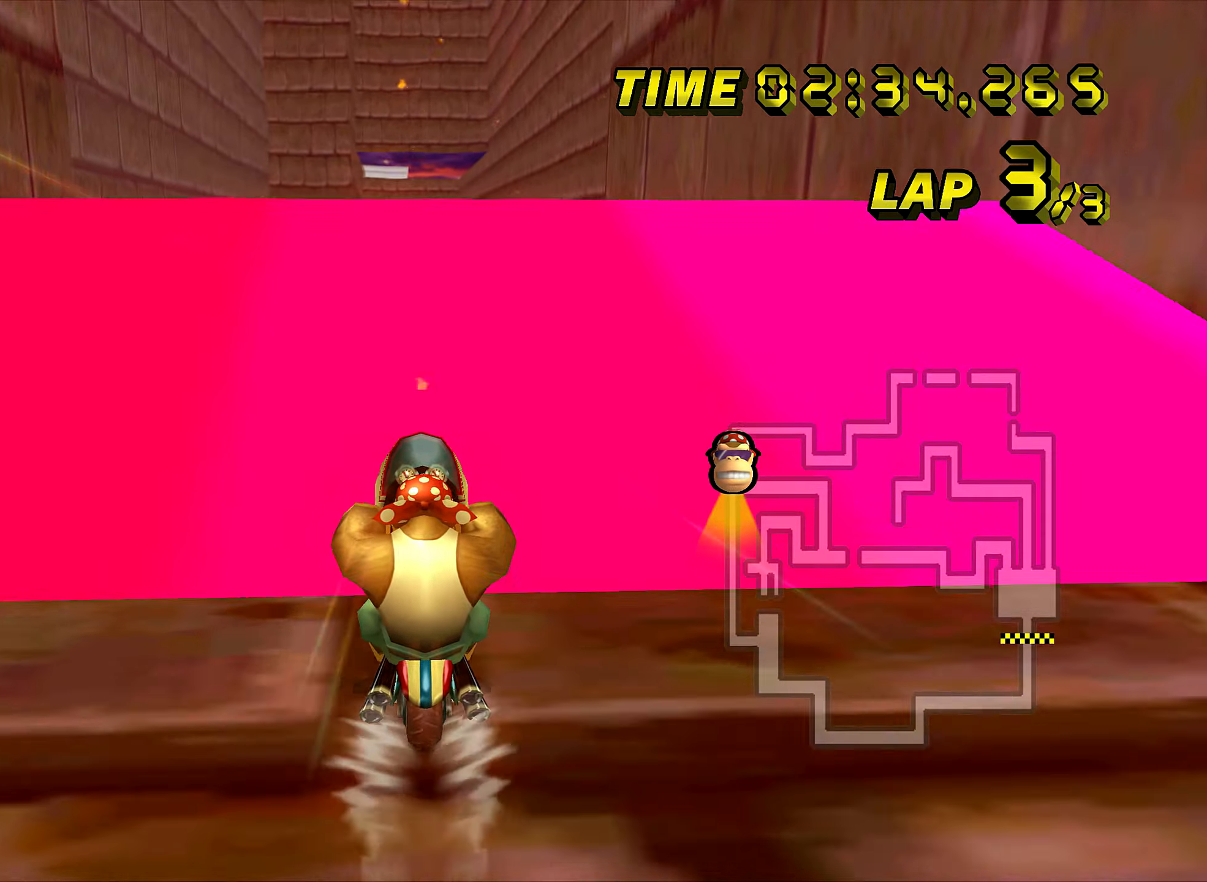
{"buttons": ["A", "R1"], "left_stick": "up-right", "events": [[117, "left_stick", "up-right"], [133, "R1", "down"], [317, "DPAD_UP", "down"], [334, "DPAD_UP", "up"]]}
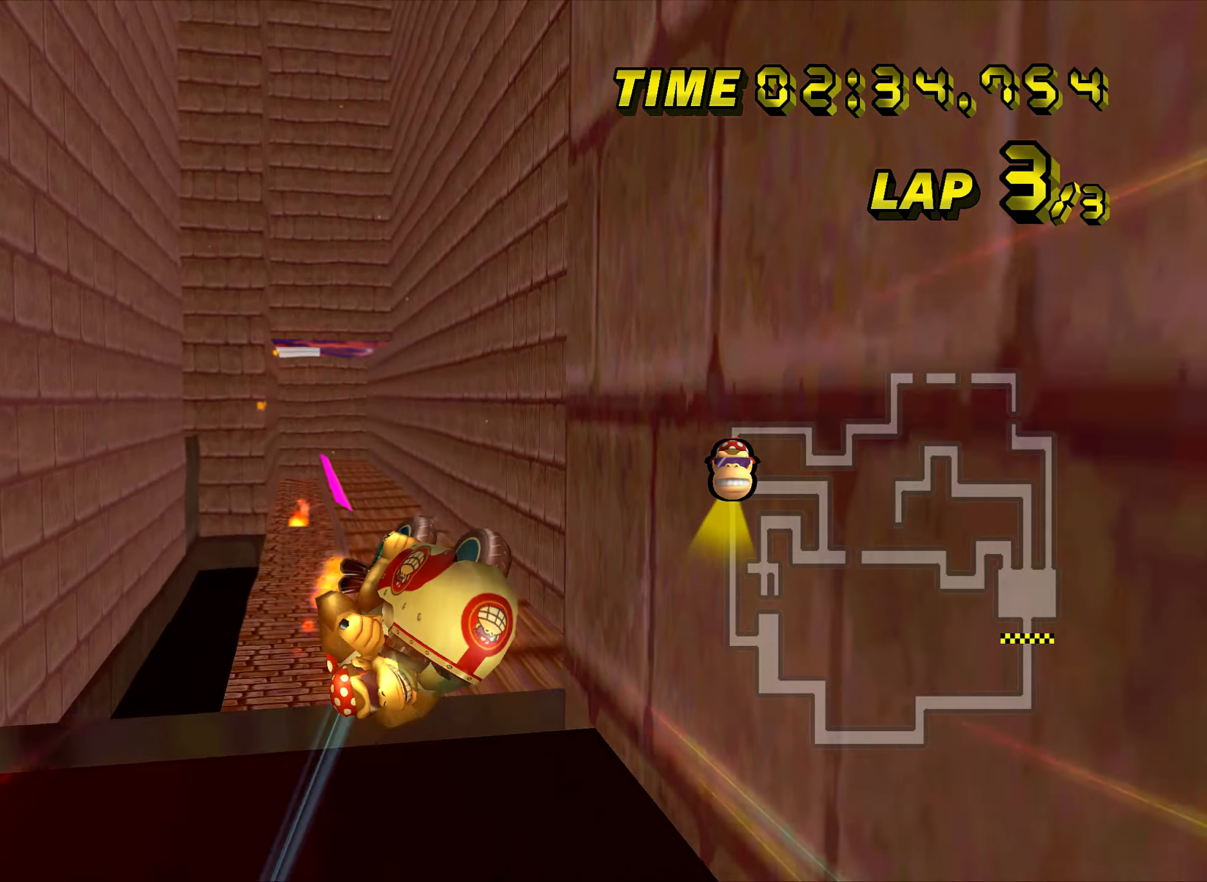
{"buttons": ["A", "R1"], "left_stick": "up-right", "events": []}
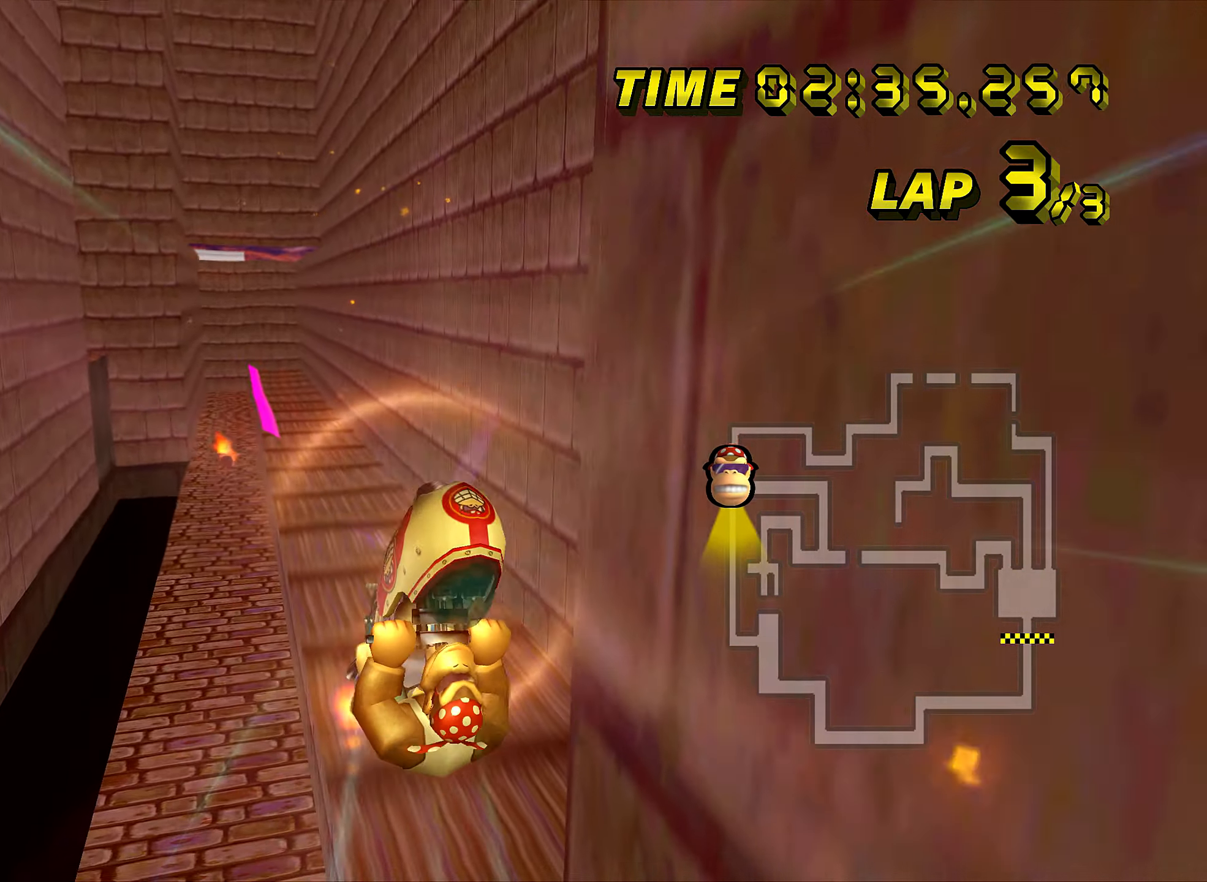
{"buttons": ["A", "R1"], "left_stick": "up", "events": [[350, "left_stick", "up"]]}
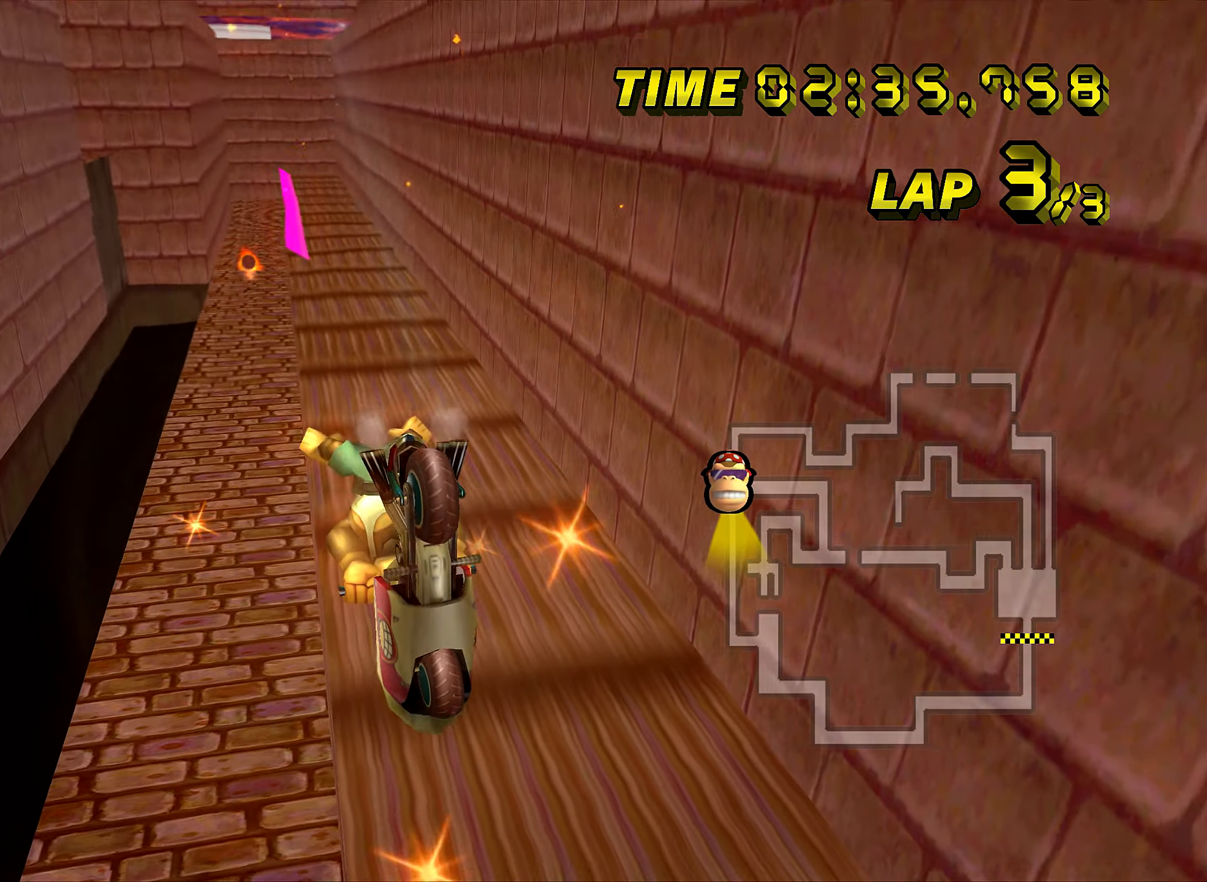
{"buttons": ["A", "R1"], "left_stick": "up", "events": []}
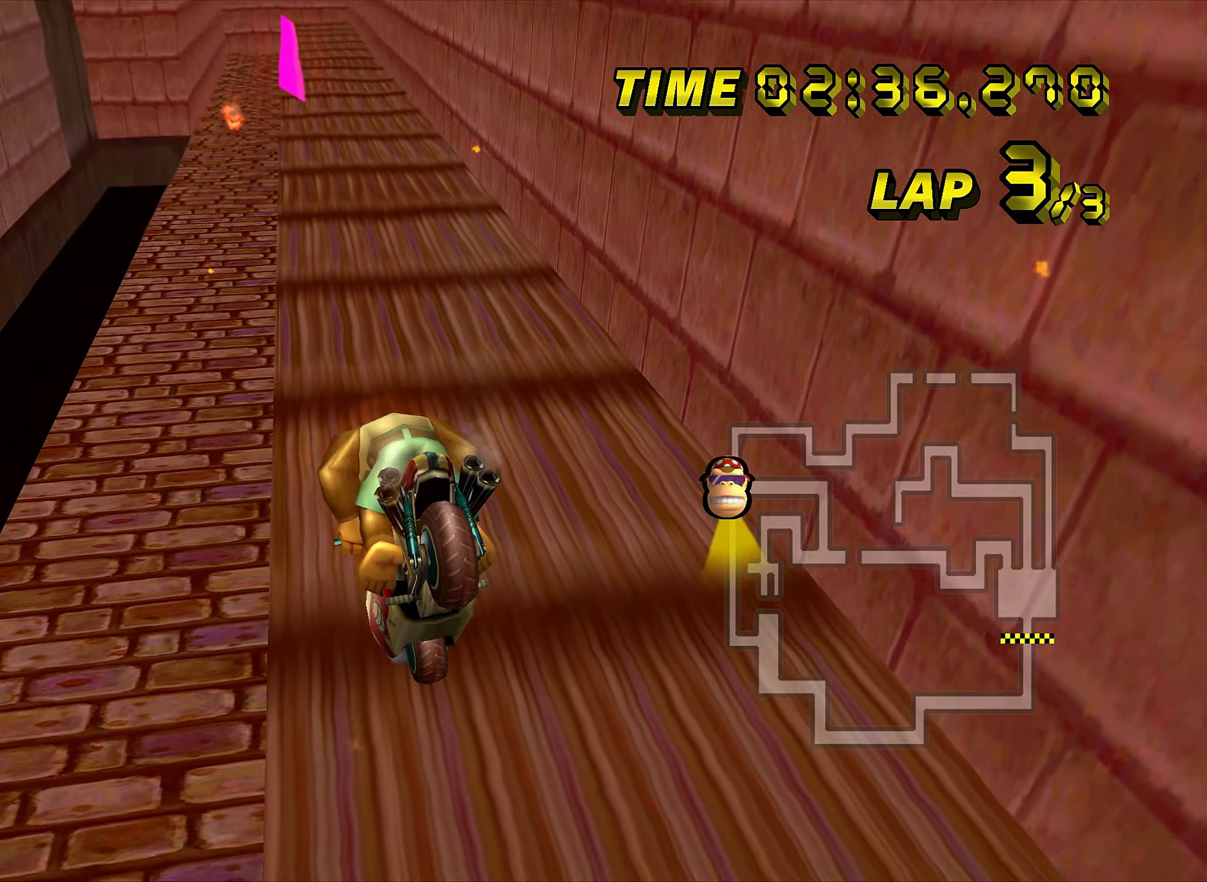
{"buttons": ["A", "R1"], "left_stick": "up", "events": []}
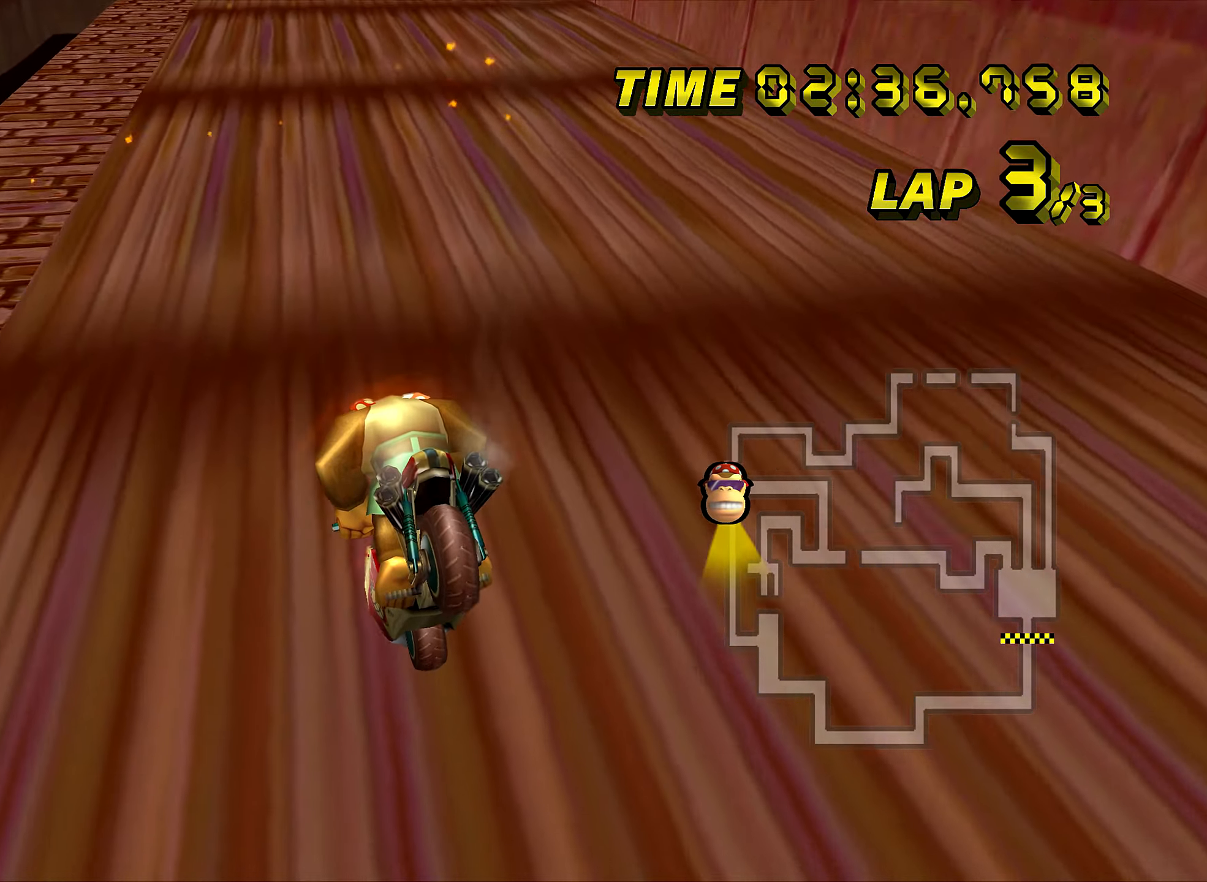
{"buttons": ["A"], "left_stick": "left", "events": [[84, "left_stick", "up-right"], [151, "R1", "up"], [201, "DPAD_UP", "down"], [201, "left_stick", "center"], [217, "DPAD_UP", "up"], [368, "DPAD_UP", "down"], [384, "DPAD_UP", "up"], [484, "DPAD_UP", "down"], [484, "left_stick", "left"], [501, "DPAD_UP", "up"]]}
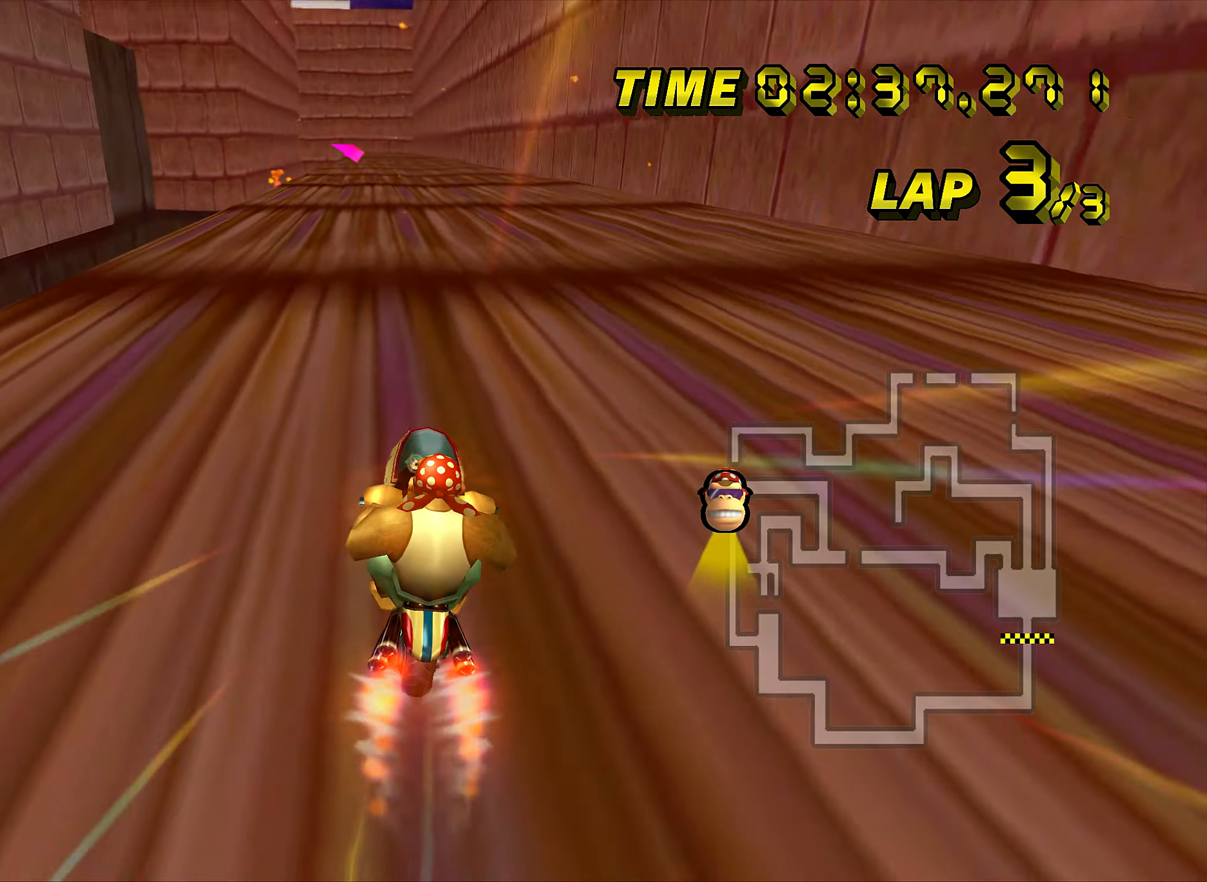
{"buttons": ["A"], "left_stick": "left", "events": [[284, "DPAD_UP", "down"], [300, "DPAD_UP", "up"], [484, "DPAD_UP", "down"], [500, "DPAD_UP", "up"]]}
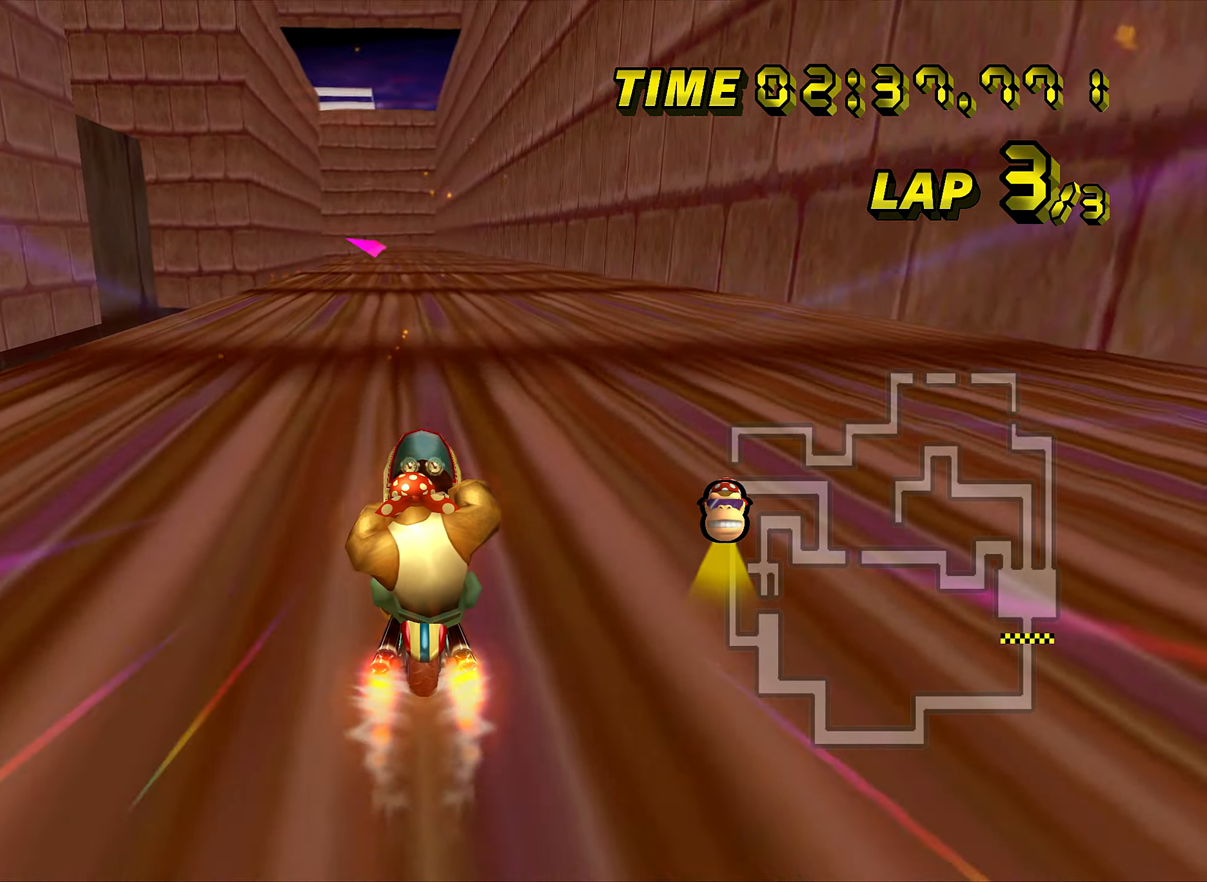
{"buttons": ["A", "R1"], "left_stick": "center", "events": [[167, "DPAD_UP", "down"], [184, "DPAD_UP", "up"], [451, "left_stick", "center"], [501, "R1", "down"]]}
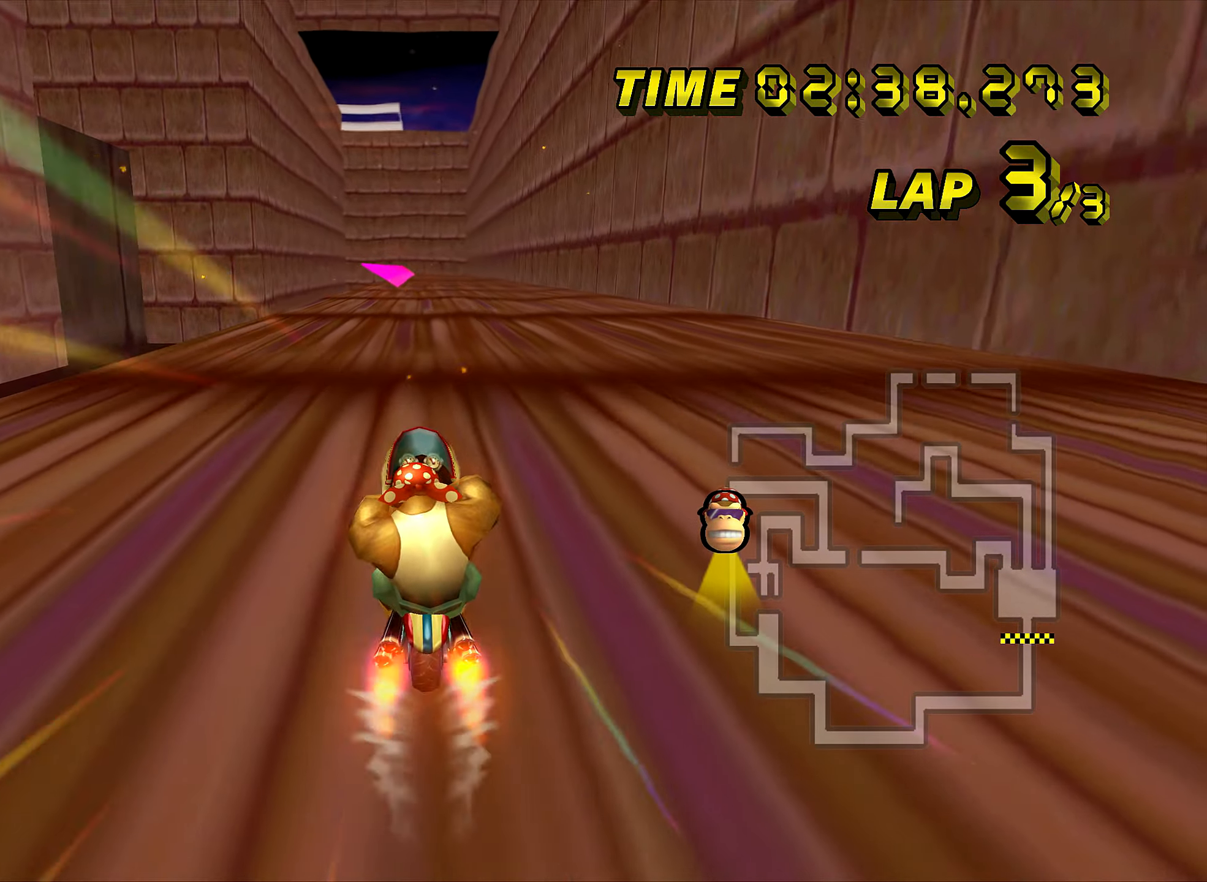
{"buttons": ["A"], "left_stick": "left", "events": [[100, "R1", "up"], [284, "DPAD_UP", "down"], [300, "DPAD_UP", "up"], [451, "left_stick", "left"], [467, "DPAD_UP", "down"], [484, "DPAD_UP", "up"]]}
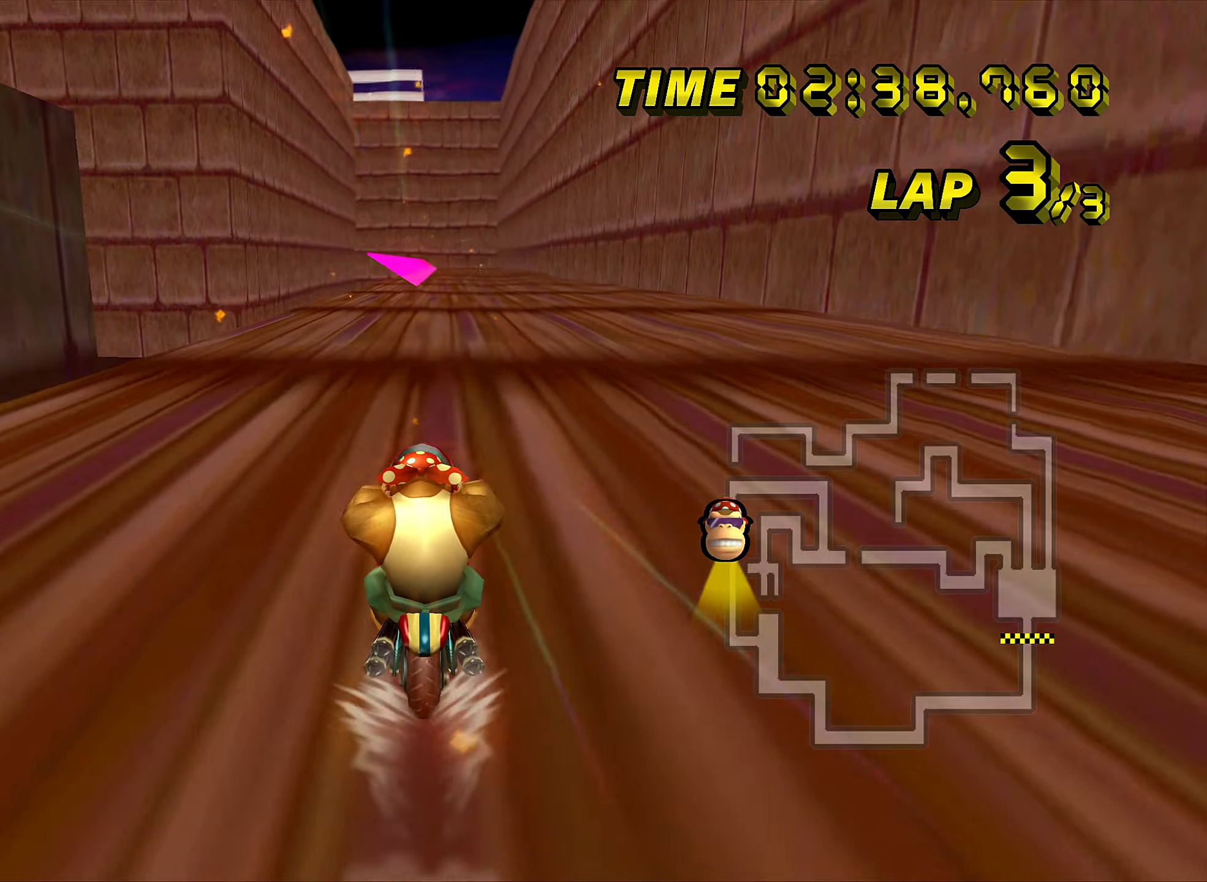
{"buttons": ["A"], "left_stick": "center", "events": [[50, "left_stick", "center"]]}
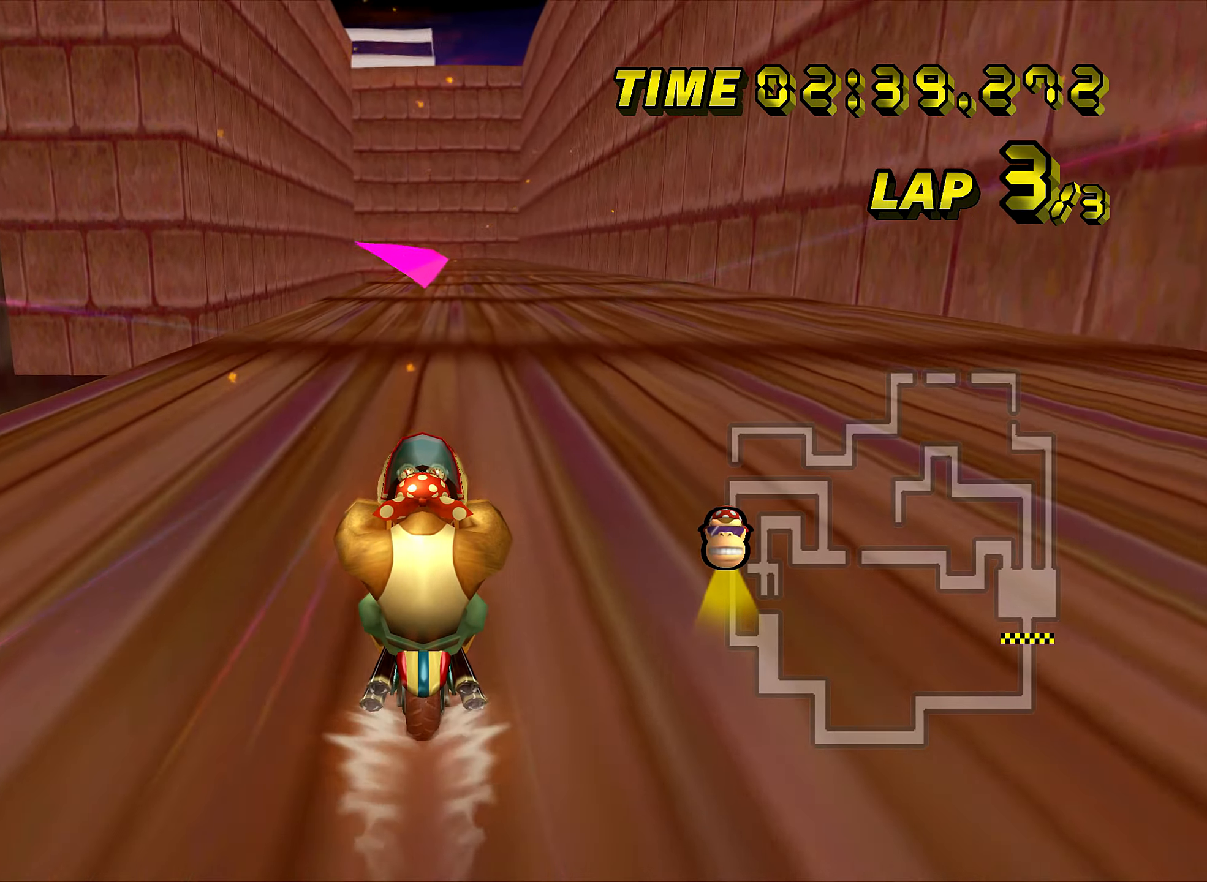
{"buttons": ["A"], "left_stick": "center", "events": []}
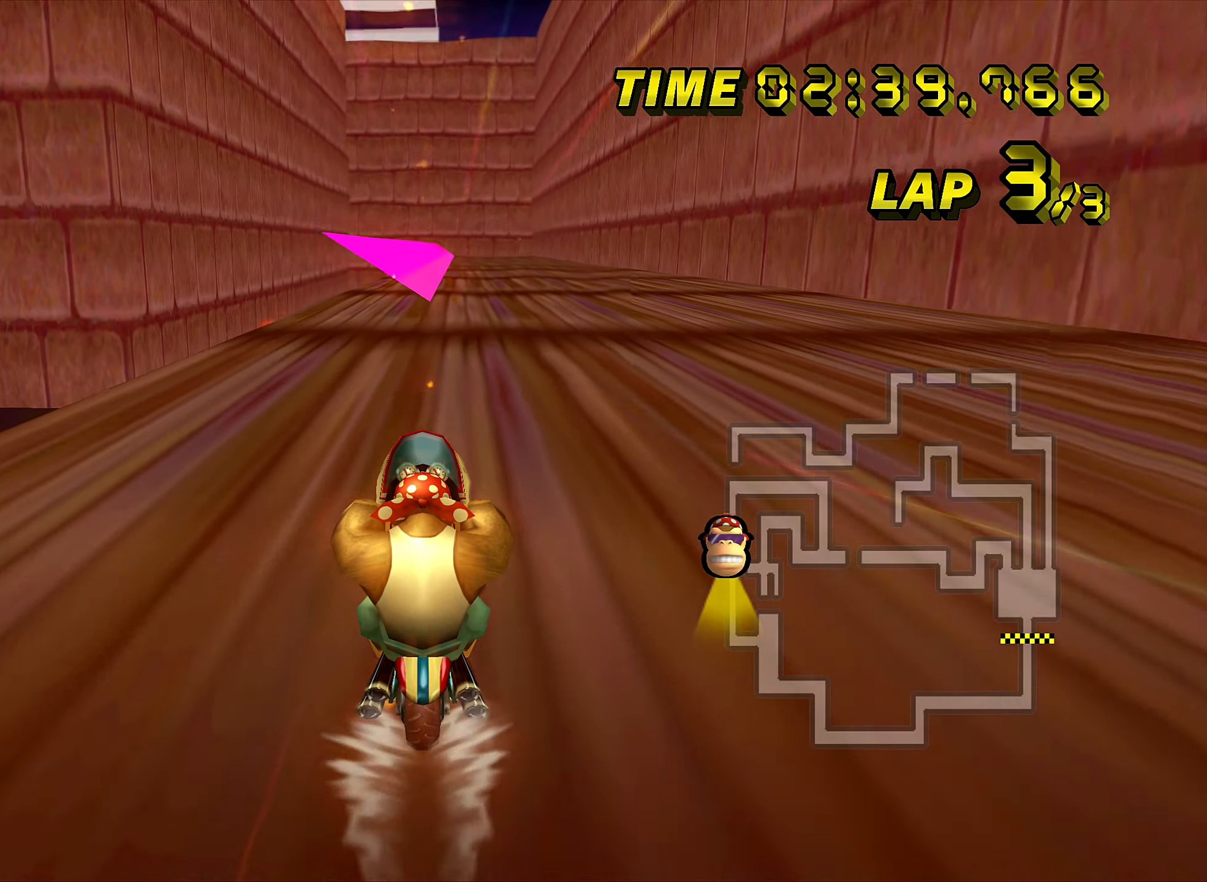
{"buttons": ["A"], "left_stick": "center", "events": []}
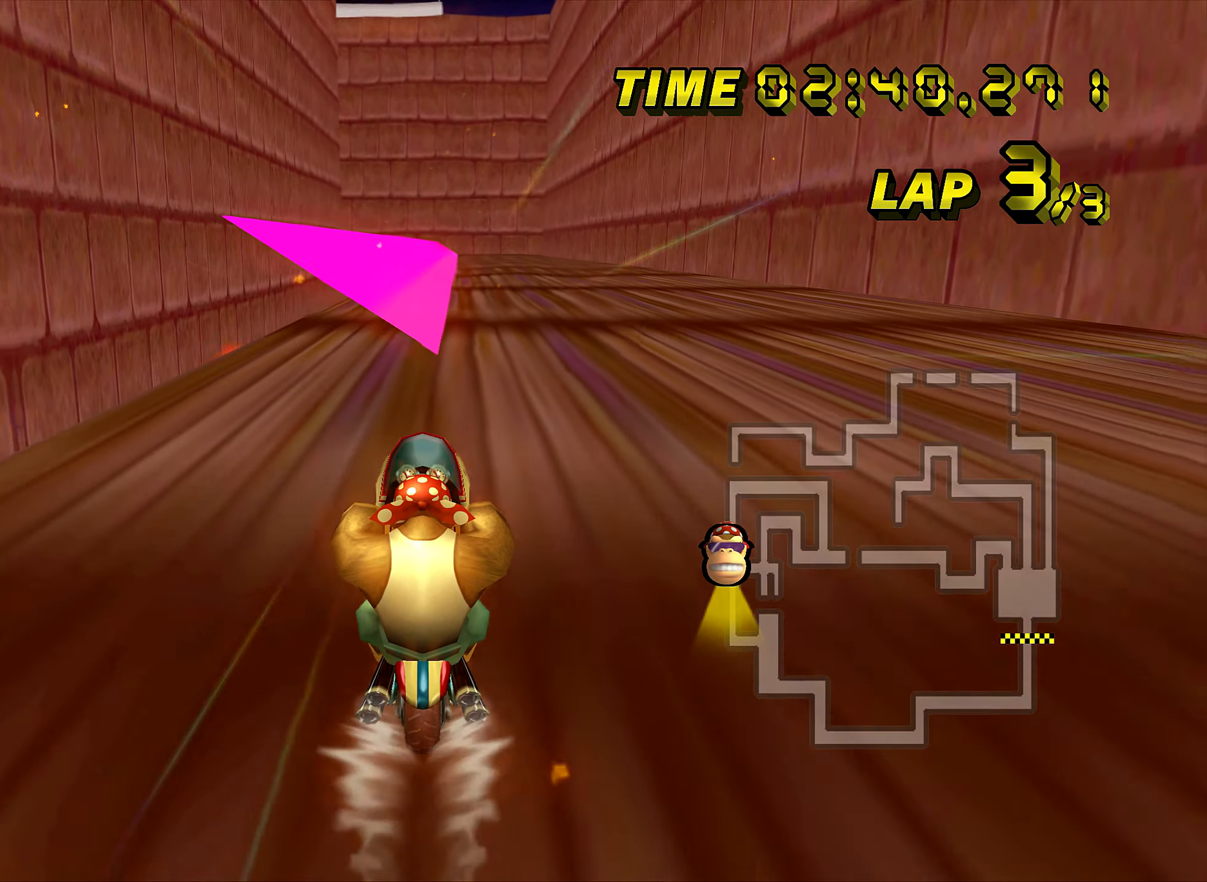
{"buttons": ["A", "R1"], "left_stick": "center", "events": [[334, "R1", "down"], [384, "left_stick", "left"], [501, "left_stick", "center"]]}
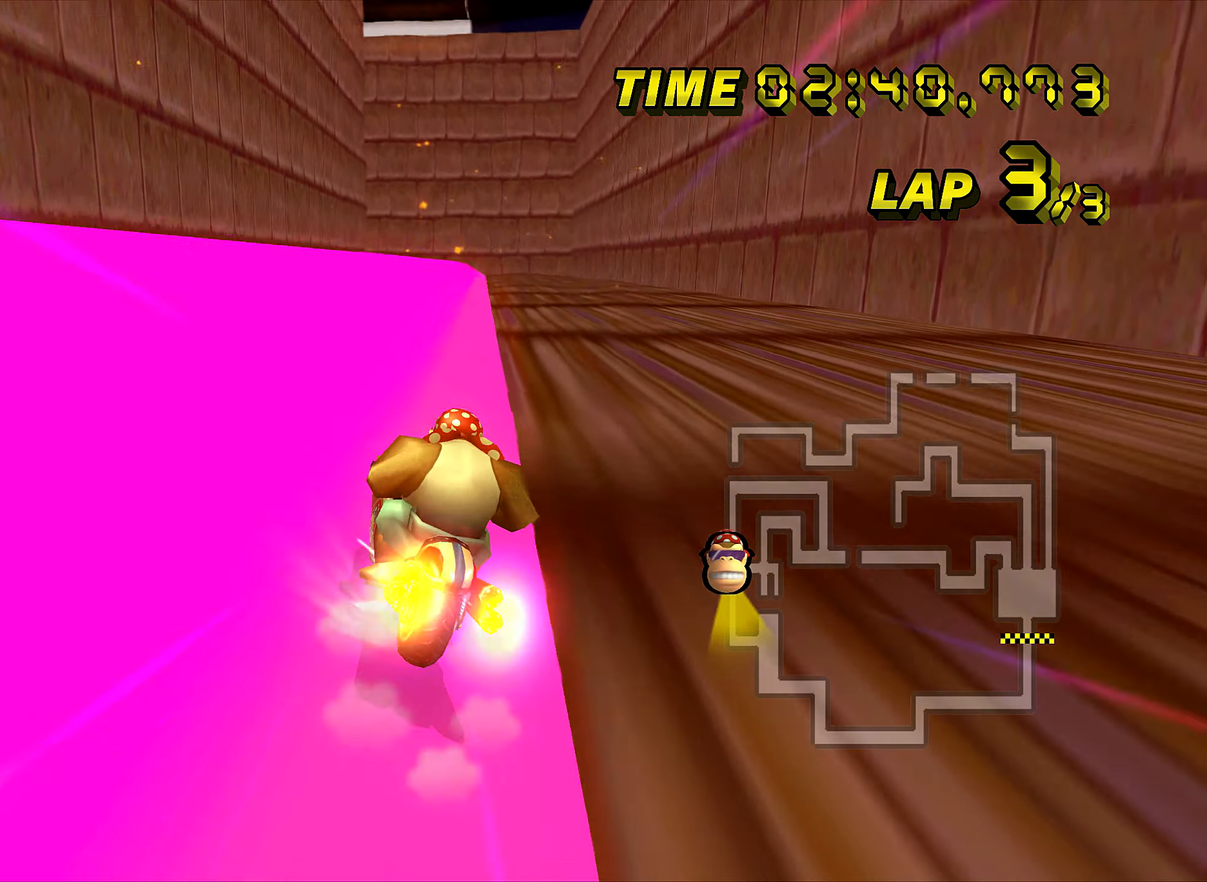
{"buttons": ["A", "R1"], "left_stick": "right", "events": [[33, "R1", "up"], [333, "left_stick", "up-right"], [367, "DPAD_UP", "down"], [383, "DPAD_UP", "up"], [434, "left_stick", "right"], [450, "R1", "down"]]}
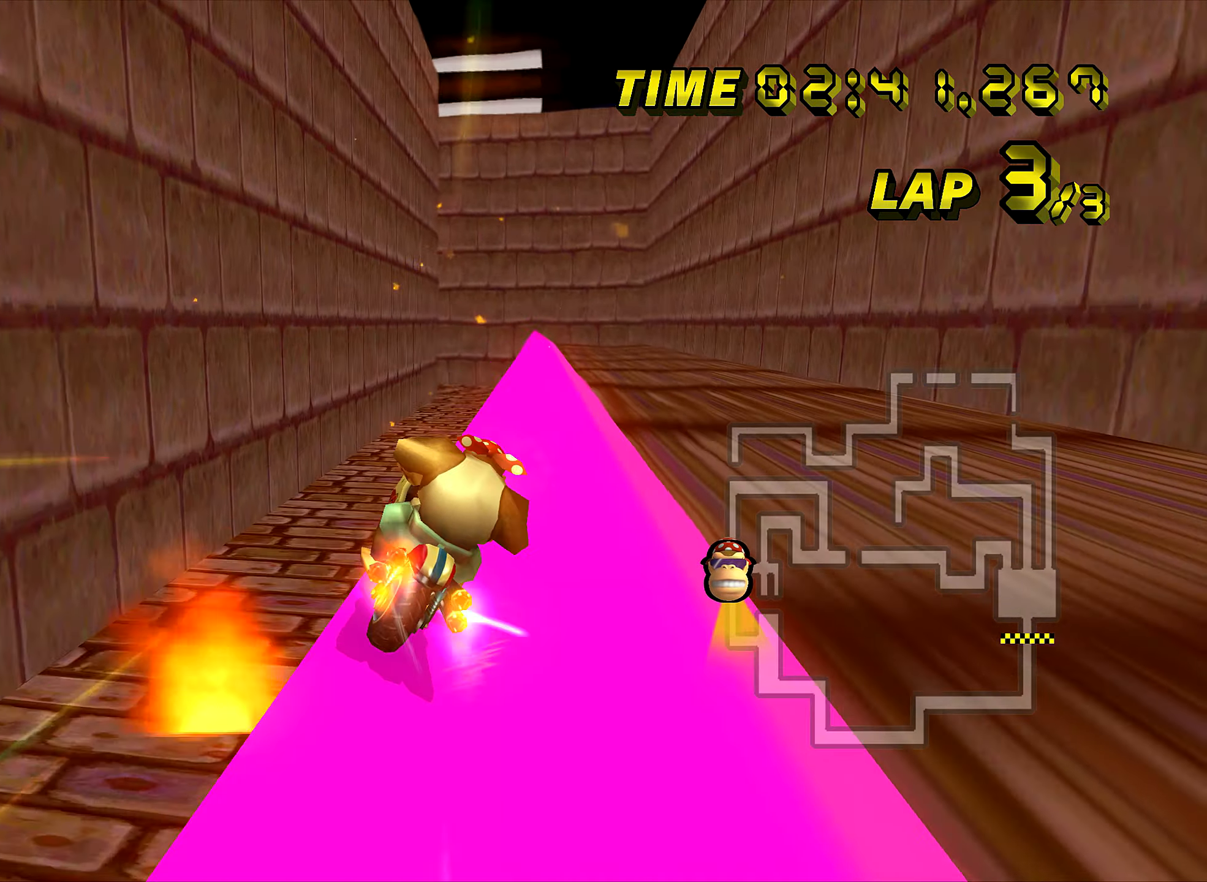
{"buttons": ["A"], "left_stick": "right", "events": [[34, "DPAD_UP", "down"], [50, "DPAD_UP", "up"], [50, "R1", "up"], [117, "R1", "down"], [200, "DPAD_UP", "down"], [217, "DPAD_UP", "up"], [267, "R1", "up"], [384, "DPAD_UP", "down"], [401, "DPAD_UP", "up"]]}